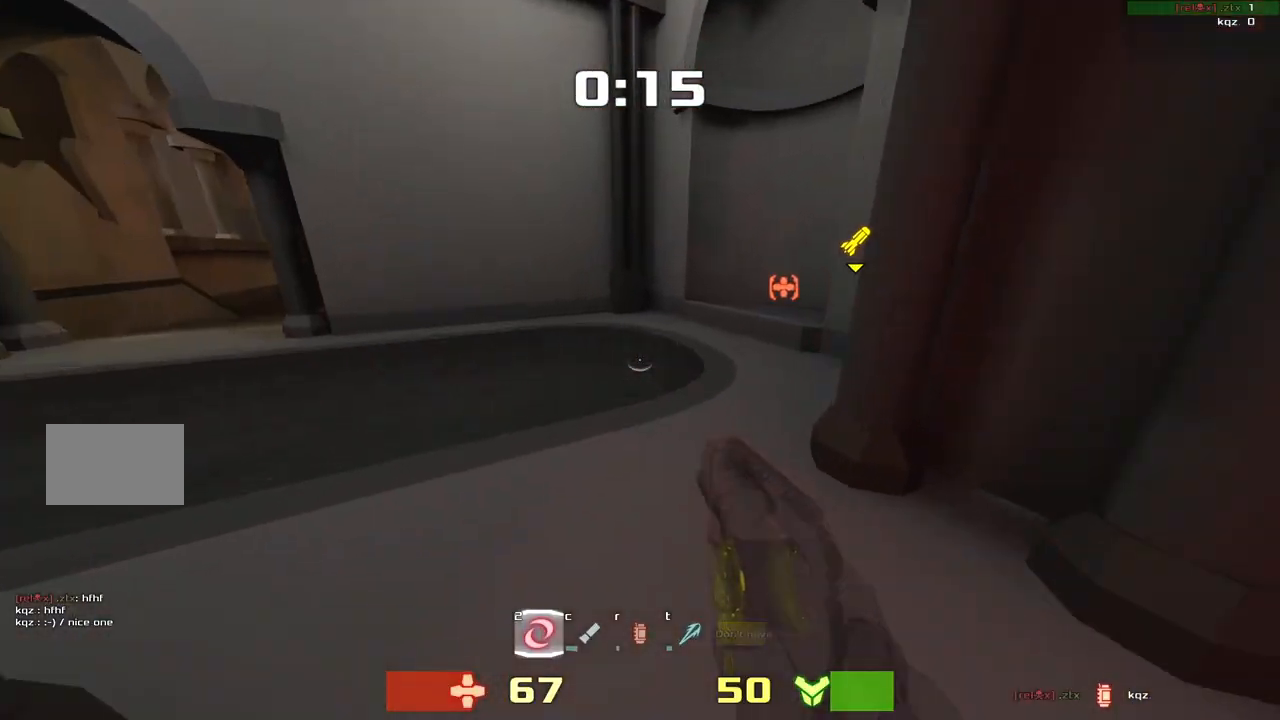
Gameplay with keyboard; each line is a JSON object with the keys held at the frame after it. "events" lists presses ("down") and releases ("up") of "down", "left", "right" and "up" between this image and that frame as [ms after this image, input, new state], when the widget could be followed in between. No other keys are recorded. Mouse input is not recorded. Not read: other_keys.
{"keys": ["right"], "events": [[400, "left", "up"], [400, "right", "down"], [433, "up", "up"]]}
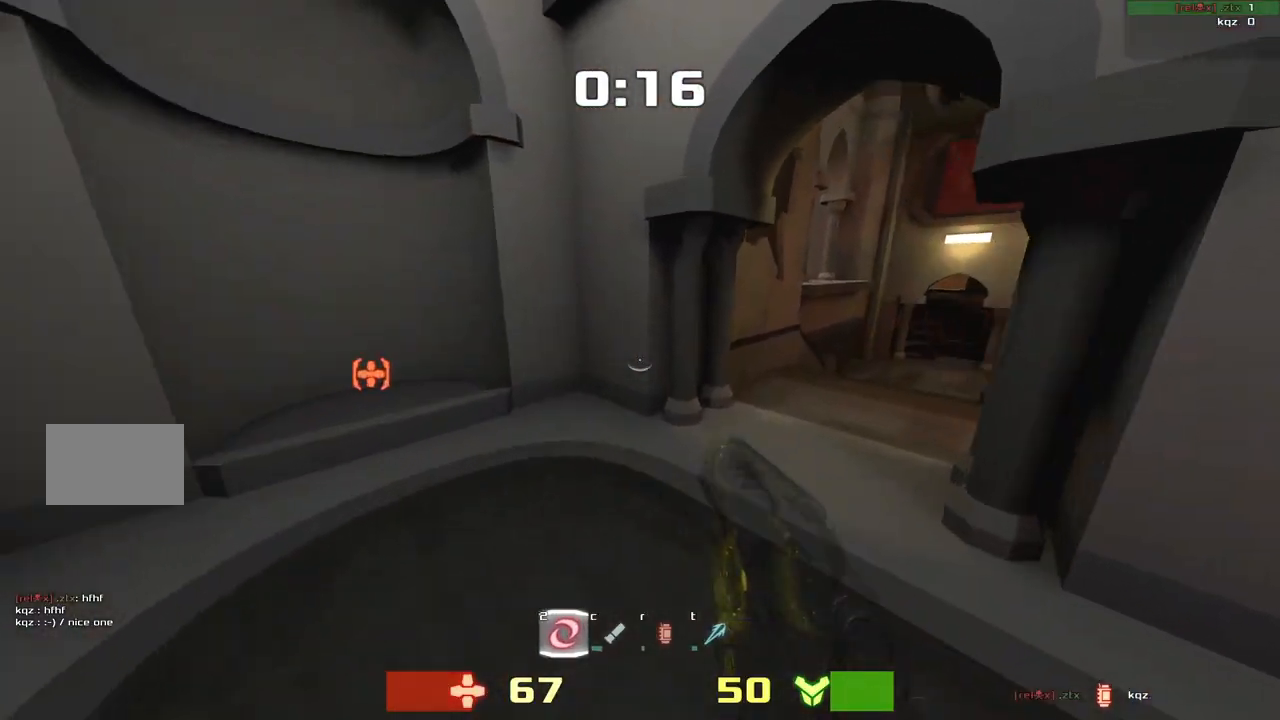
{"keys": ["right"], "events": []}
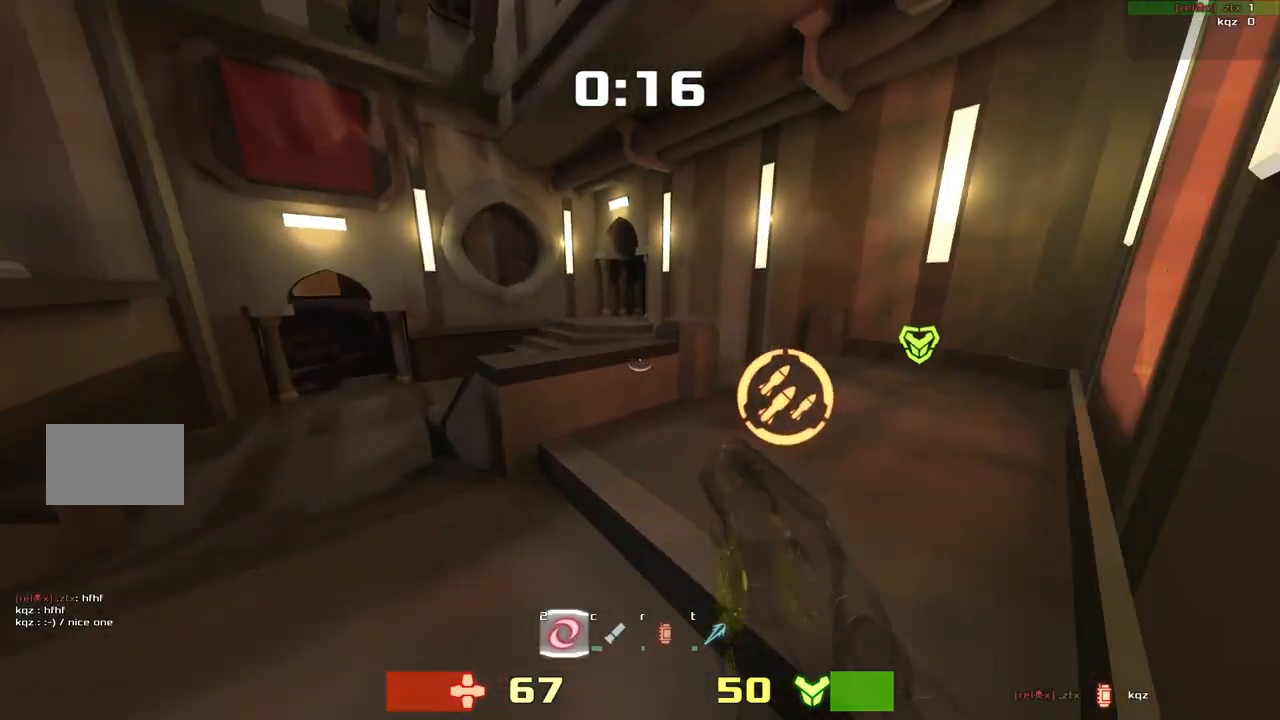
{"keys": ["left", "up"], "events": [[317, "up", "down"], [433, "right", "up"], [467, "left", "down"]]}
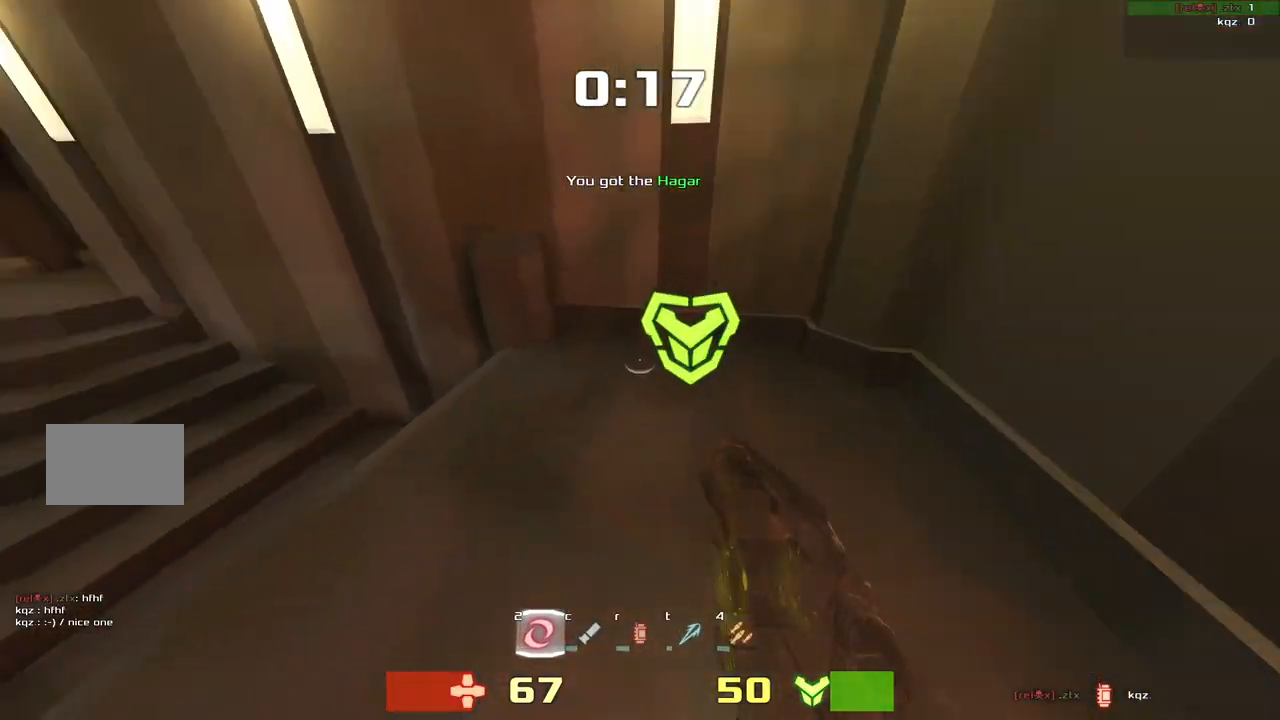
{"keys": ["up"], "events": [[500, "left", "up"]]}
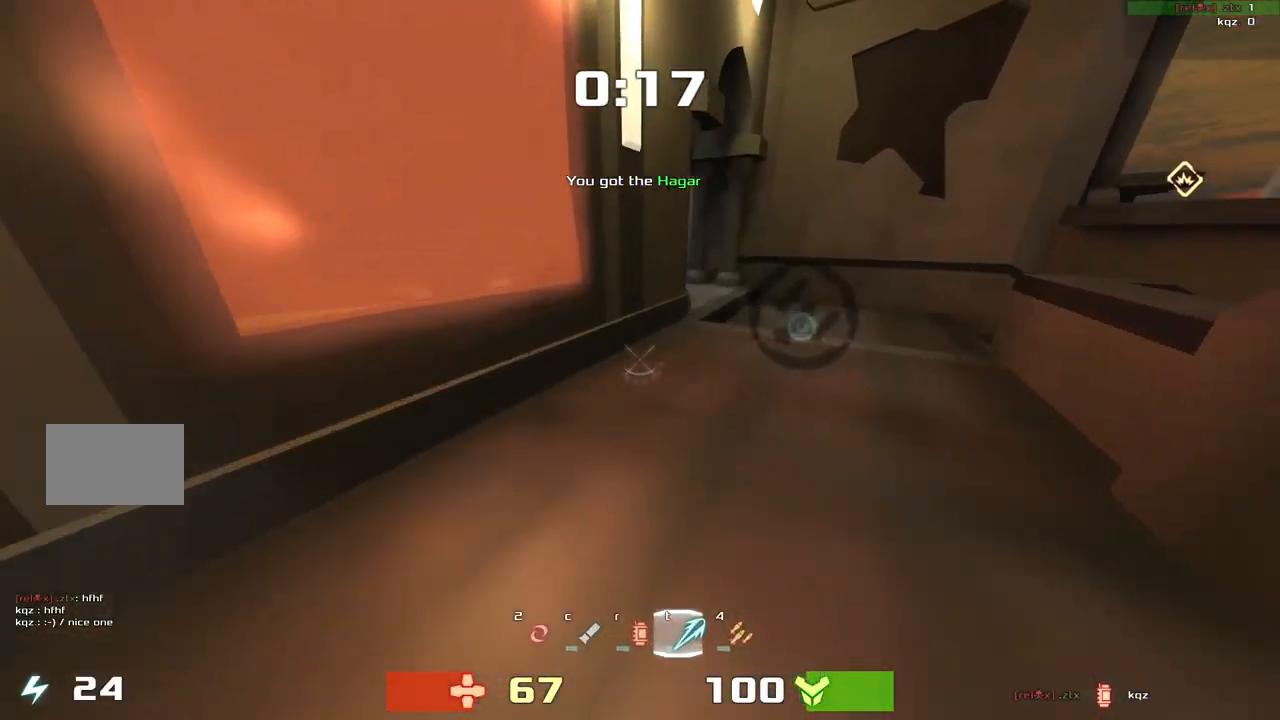
{"keys": ["right", "up"], "events": [[133, "right", "down"]]}
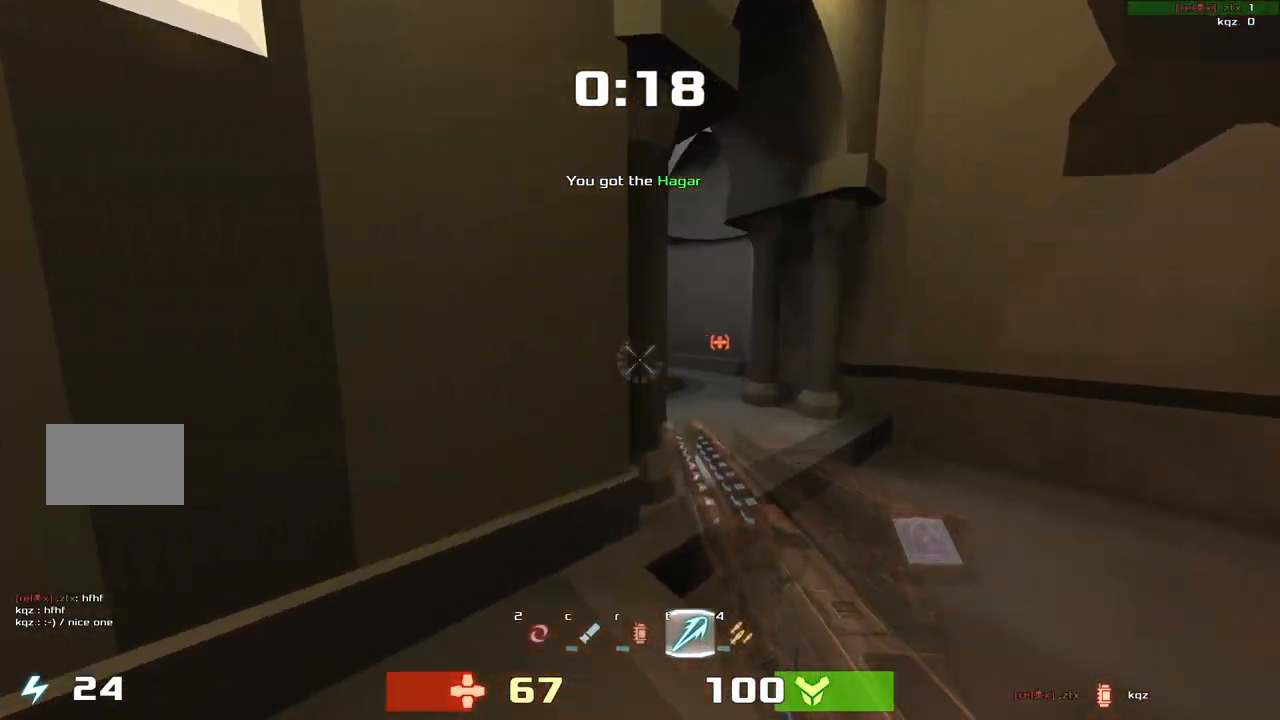
{"keys": ["left", "up"], "events": [[233, "right", "up"], [433, "left", "down"]]}
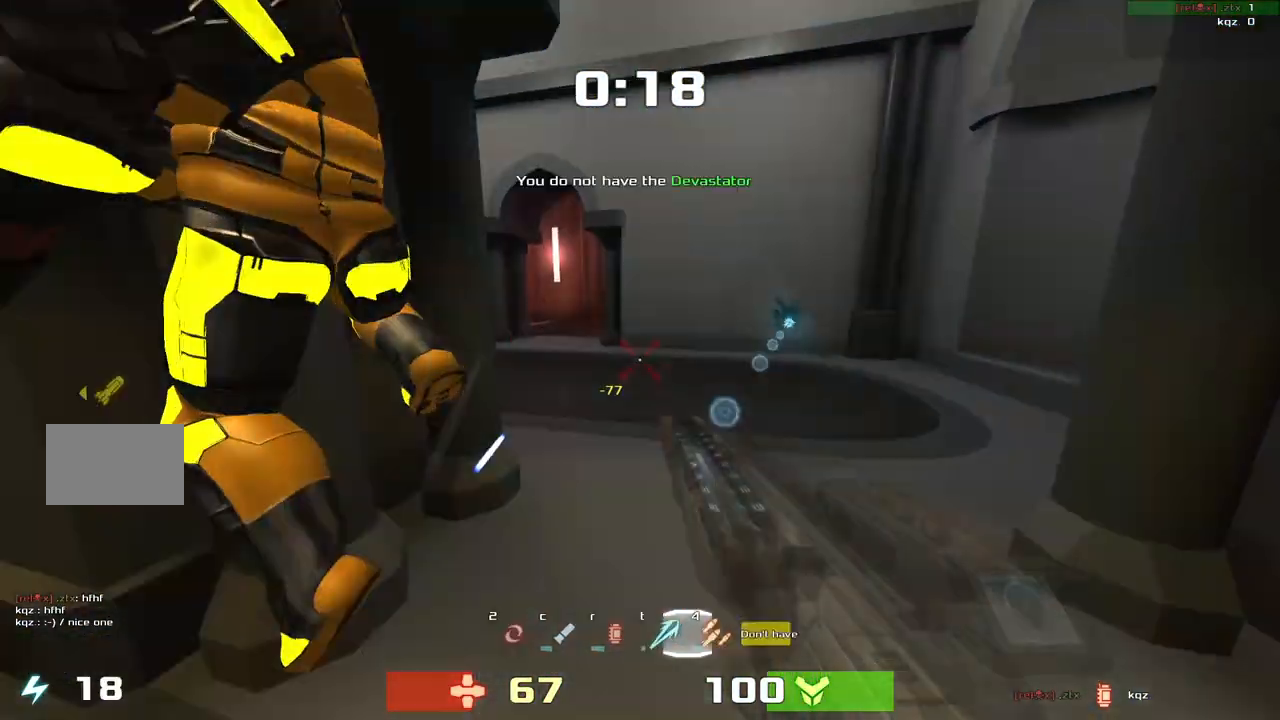
{"keys": ["left"], "events": [[100, "up", "up"], [167, "left", "up"], [233, "down", "down"], [333, "left", "down"], [400, "down", "up"]]}